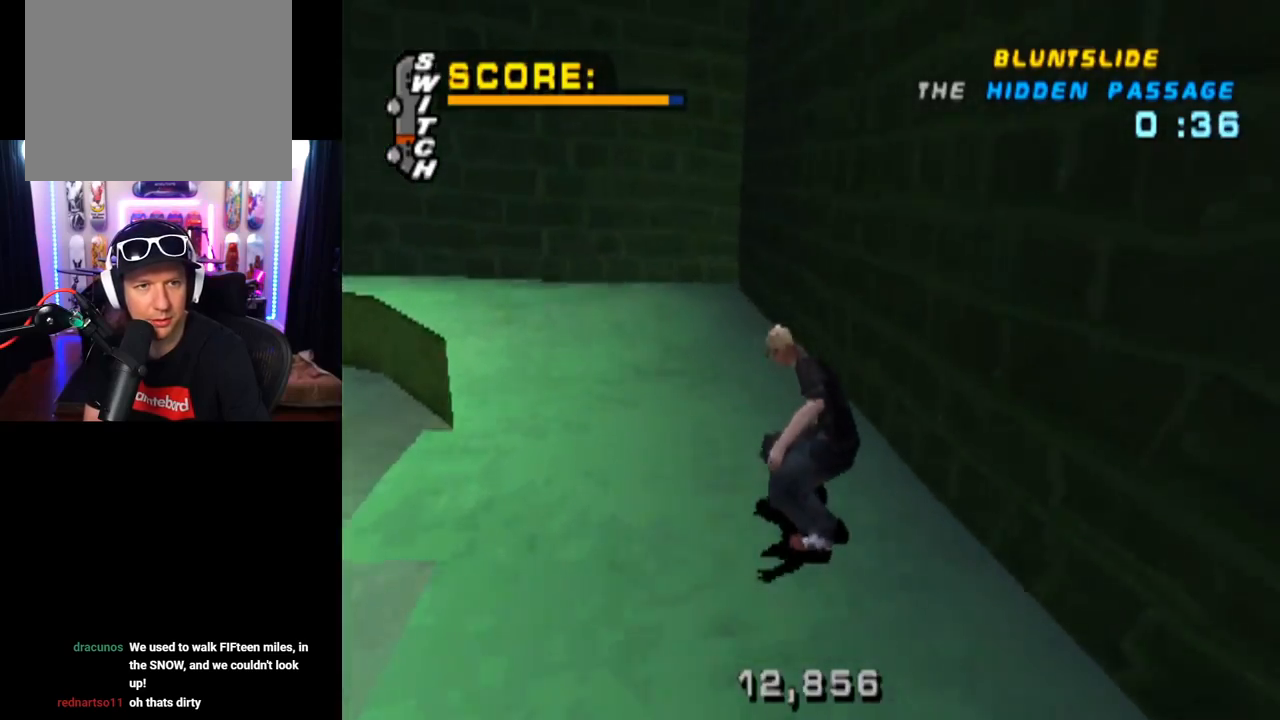
Gameplay with a controller (PlayStation layout); each line is a JSON object with the inputs held at the frame after it. "events" lists button and stick changes between this image and that frame as [ms after this image, input, new state], when the widget could be followed in between. Not read: L3 R3.
{"buttons": ["CROSS", "DPAD_UP"], "left_stick": "center", "right_stick": "center", "events": [[33, "DPAD_DOWN", "down"], [200, "DPAD_DOWN", "up"], [234, "DPAD_LEFT", "up"], [334, "DPAD_UP", "down"], [417, "DPAD_UP", "up"], [501, "DPAD_UP", "down"]]}
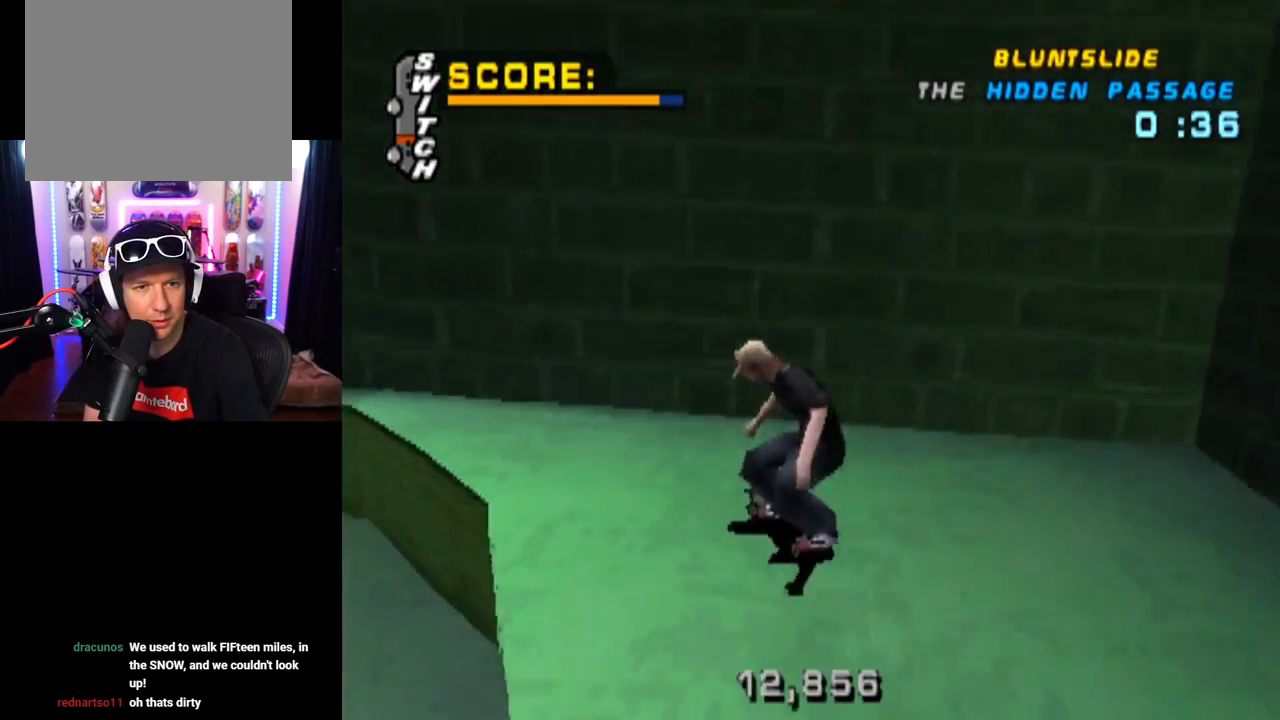
{"buttons": ["TRIANGLE"], "left_stick": "center", "right_stick": "center", "events": [[50, "DPAD_UP", "up"], [83, "CROSS", "up"], [83, "TRIANGLE", "down"], [100, "DPAD_UP", "down"], [200, "CROSS", "down"], [216, "TRIANGLE", "up"], [267, "DPAD_UP", "up"], [267, "TRIANGLE", "down"], [300, "CROSS", "up"], [350, "DPAD_UP", "down"], [383, "DPAD_UP", "up"]]}
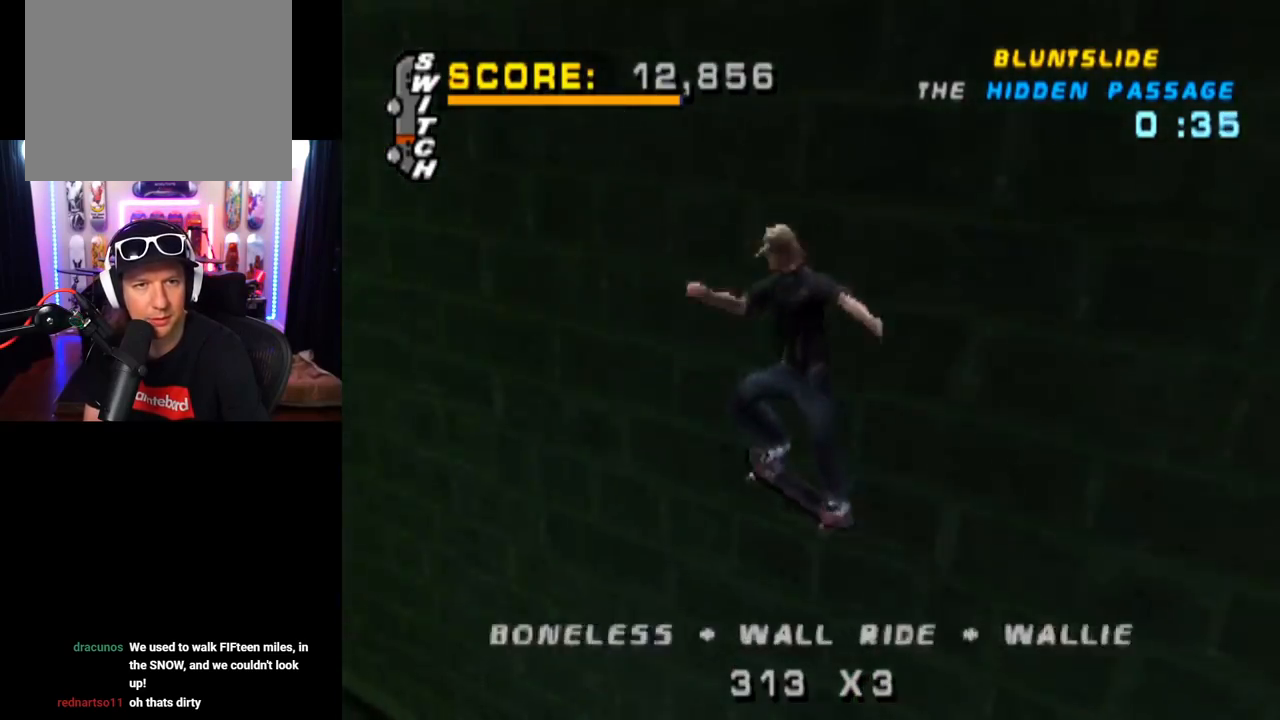
{"buttons": ["TRIANGLE"], "left_stick": "center", "right_stick": "center", "events": []}
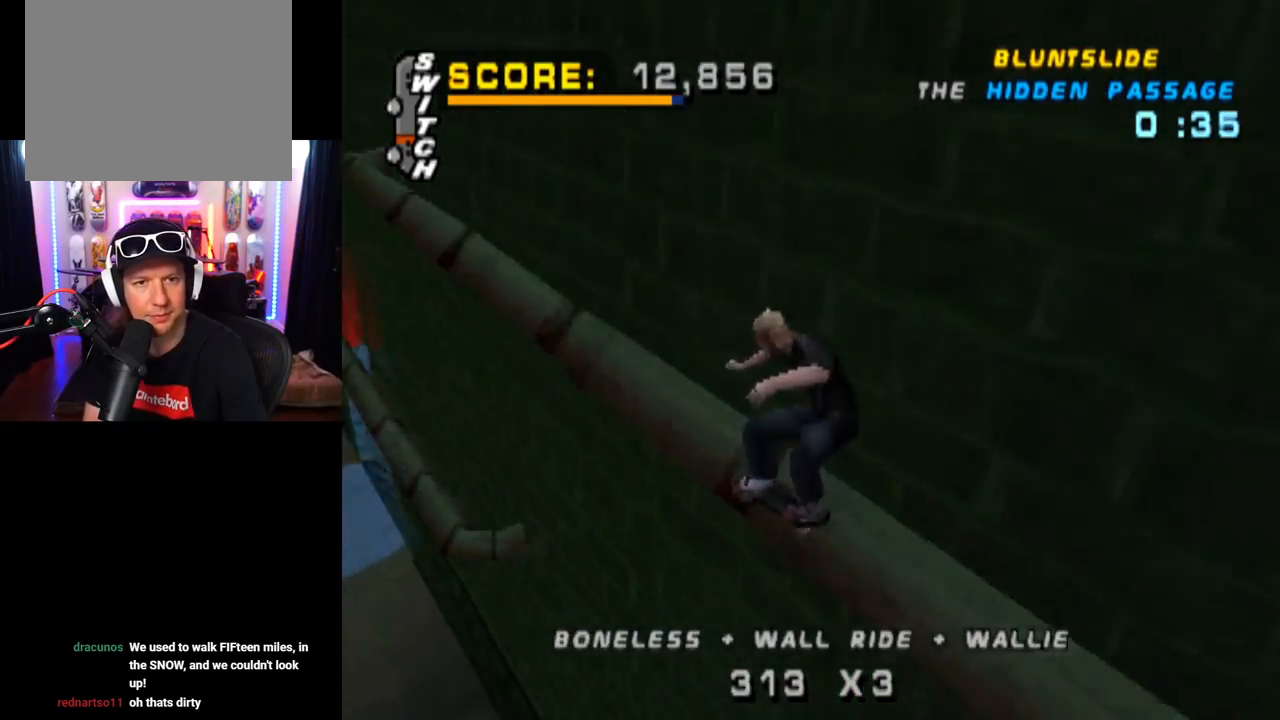
{"buttons": ["CROSS", "TRIANGLE", "DPAD_RIGHT"], "left_stick": "center", "right_stick": "center", "events": [[433, "CROSS", "down"], [450, "DPAD_RIGHT", "down"], [450, "TRIANGLE", "up"], [500, "TRIANGLE", "down"]]}
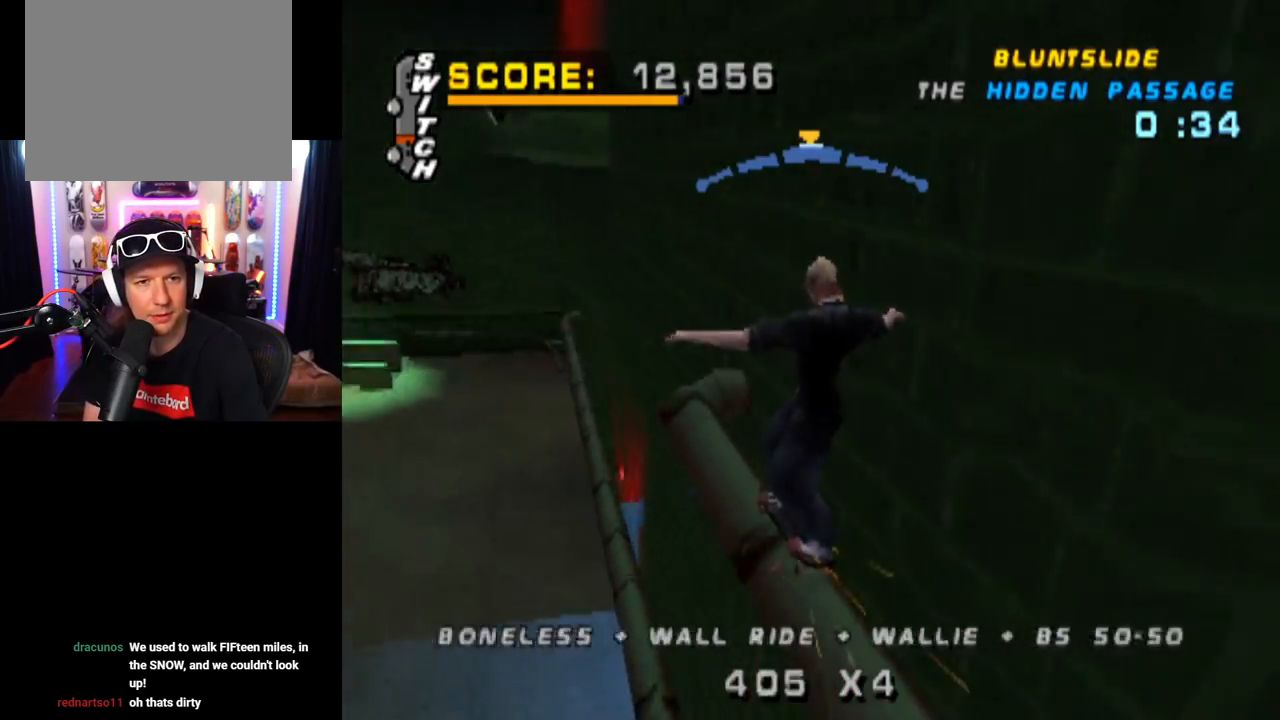
{"buttons": ["DPAD_UP"], "left_stick": "center", "right_stick": "center", "events": [[50, "CROSS", "up"], [234, "DPAD_RIGHT", "up"], [367, "DPAD_UP", "down"], [400, "CROSS", "down"], [417, "TRIANGLE", "up"], [434, "DPAD_UP", "up"], [501, "CROSS", "up"], [501, "DPAD_UP", "down"]]}
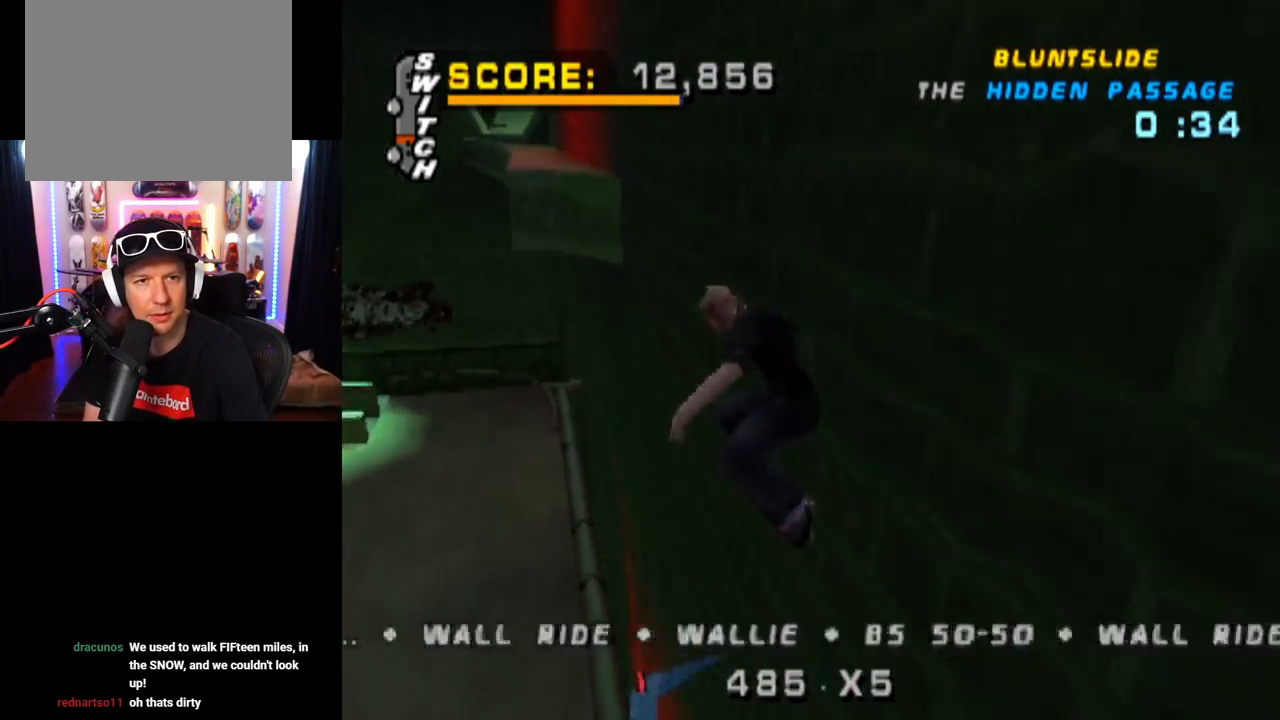
{"buttons": ["CROSS"], "left_stick": "center", "right_stick": "center", "events": [[50, "DPAD_UP", "up"], [100, "CROSS", "down"]]}
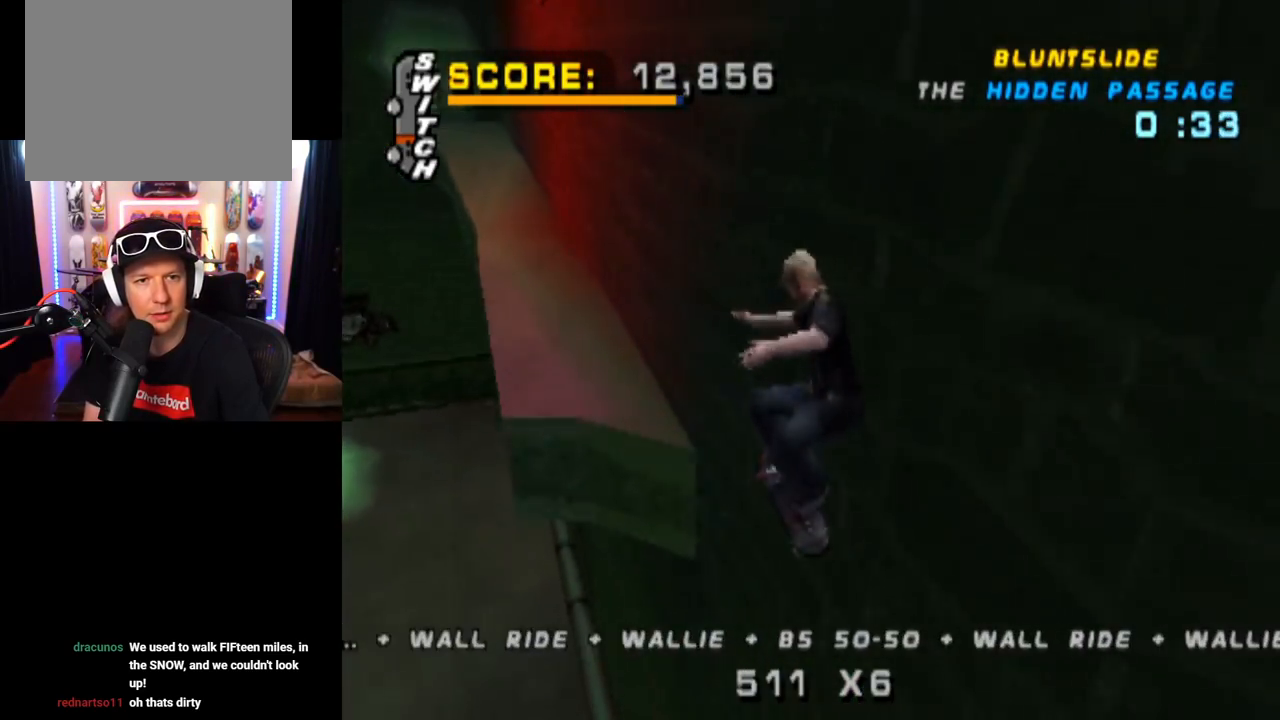
{"buttons": ["CROSS", "DPAD_LEFT"], "left_stick": "center", "right_stick": "center", "events": [[434, "DPAD_LEFT", "down"]]}
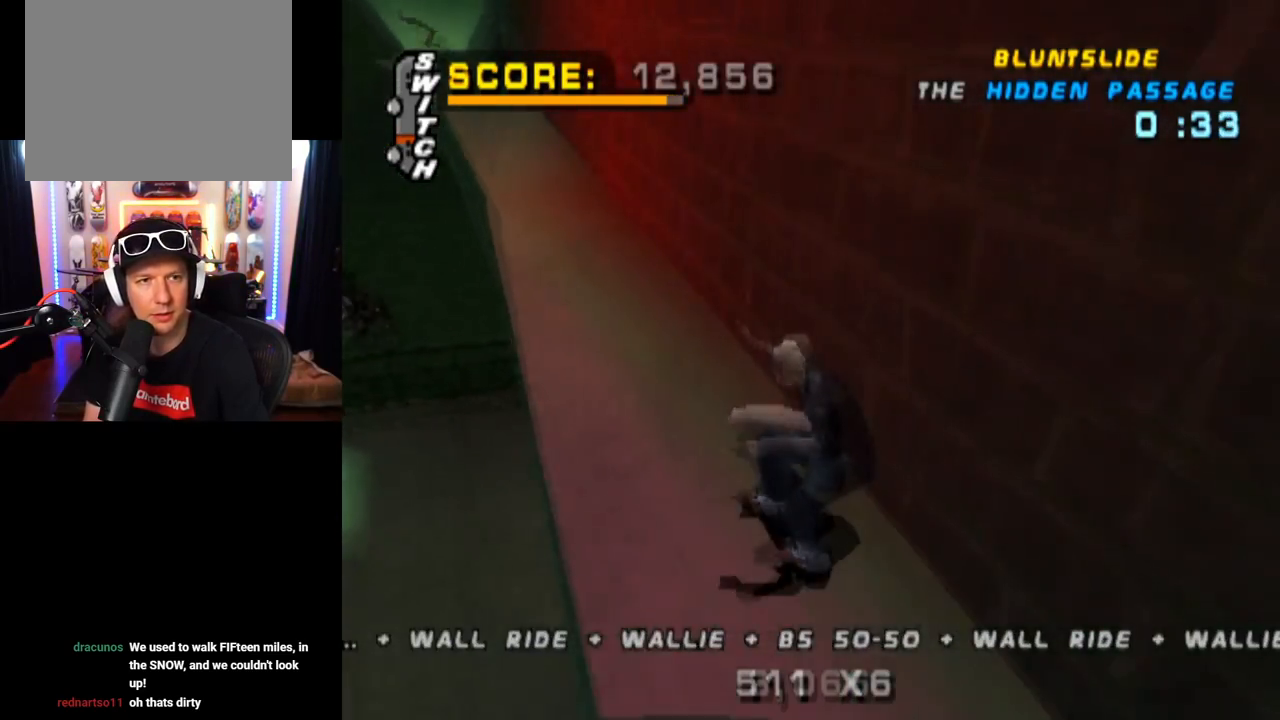
{"buttons": ["TRIANGLE"], "left_stick": "center", "right_stick": "center", "events": [[66, "DPAD_LEFT", "up"], [283, "DPAD_RIGHT", "down"], [383, "TRIANGLE", "down"], [400, "CROSS", "up"], [433, "DPAD_RIGHT", "up"]]}
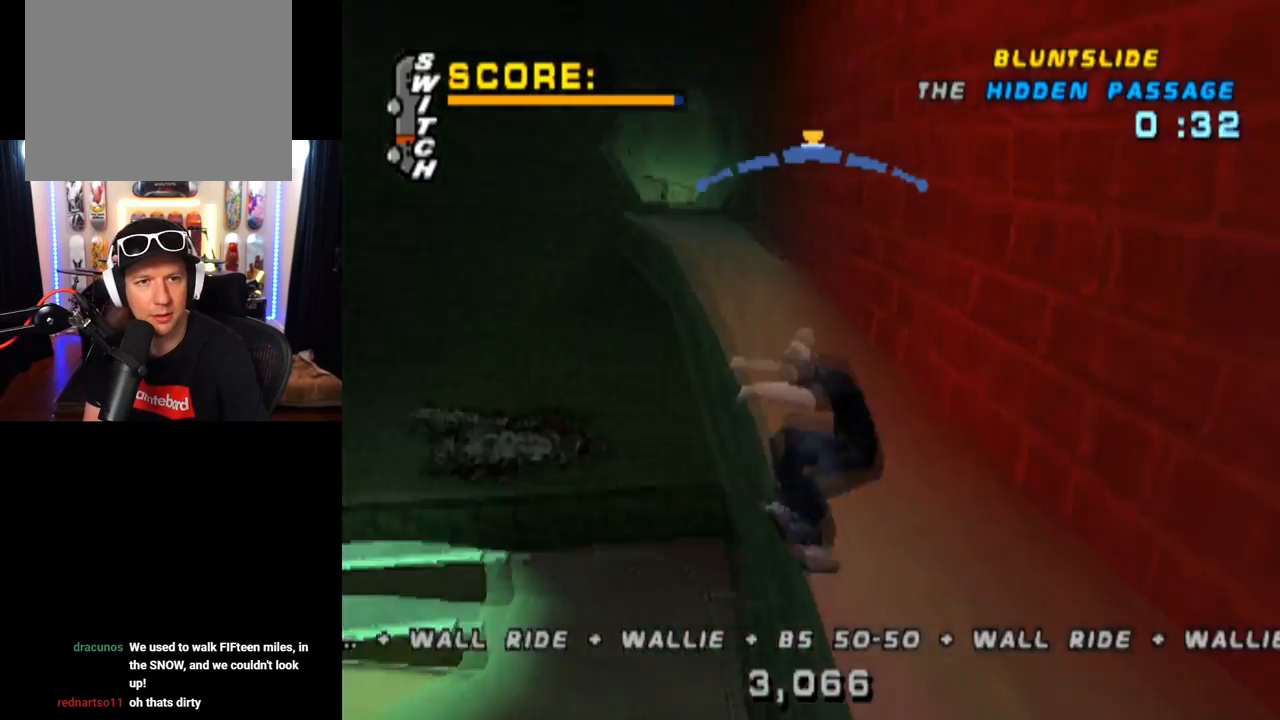
{"buttons": [], "left_stick": "center", "right_stick": "center", "events": [[367, "CROSS", "down"], [417, "TRIANGLE", "up"], [484, "CROSS", "up"]]}
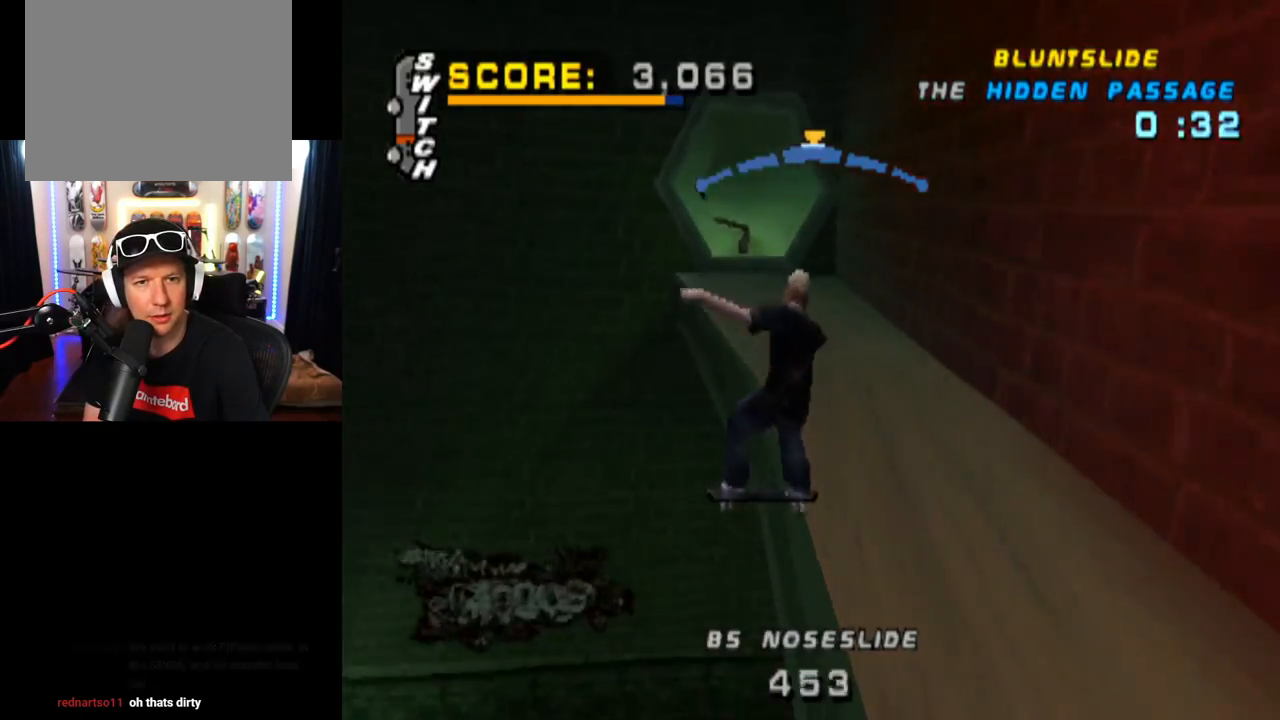
{"buttons": ["CROSS"], "left_stick": "center", "right_stick": "center", "events": [[283, "CROSS", "down"]]}
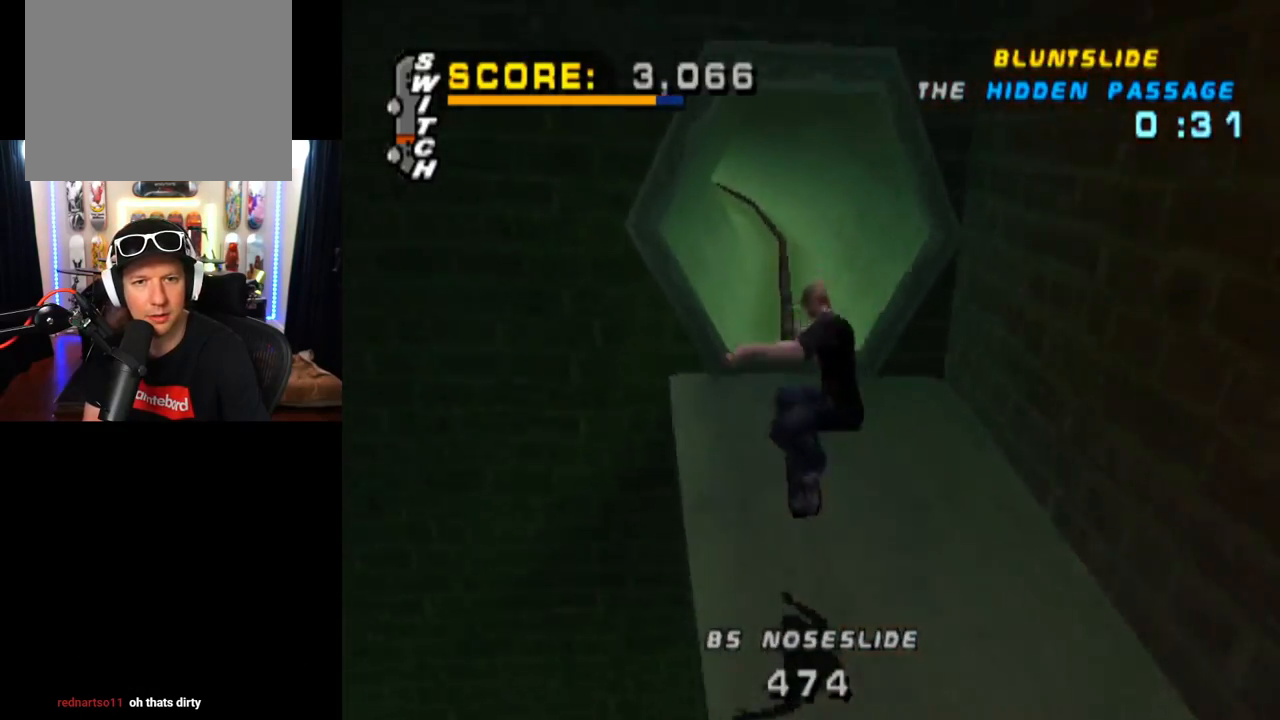
{"buttons": ["CROSS", "TRIANGLE"], "left_stick": "center", "right_stick": "center", "events": [[17, "DPAD_DOWN", "down"], [100, "DPAD_DOWN", "up"], [134, "DPAD_DOWN", "down"], [167, "TRIANGLE", "down"], [350, "DPAD_DOWN", "up"]]}
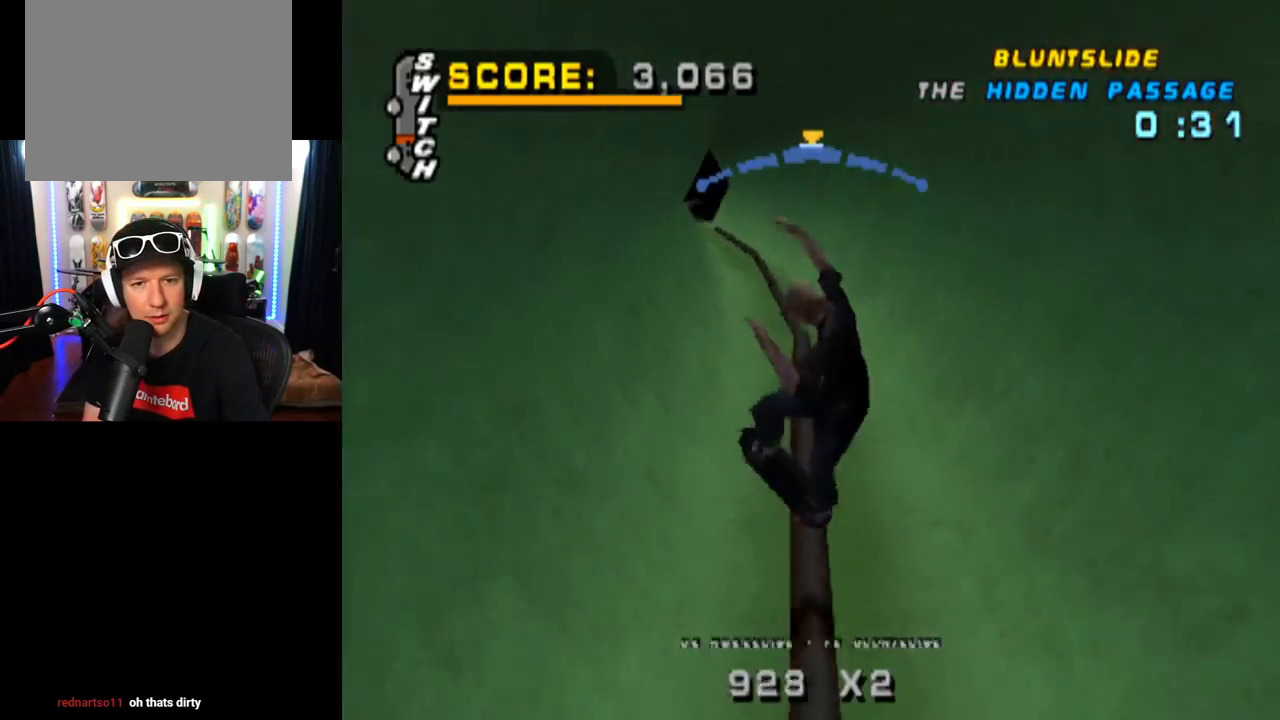
{"buttons": ["CROSS"], "left_stick": "center", "right_stick": "center", "events": [[183, "TRIANGLE", "up"]]}
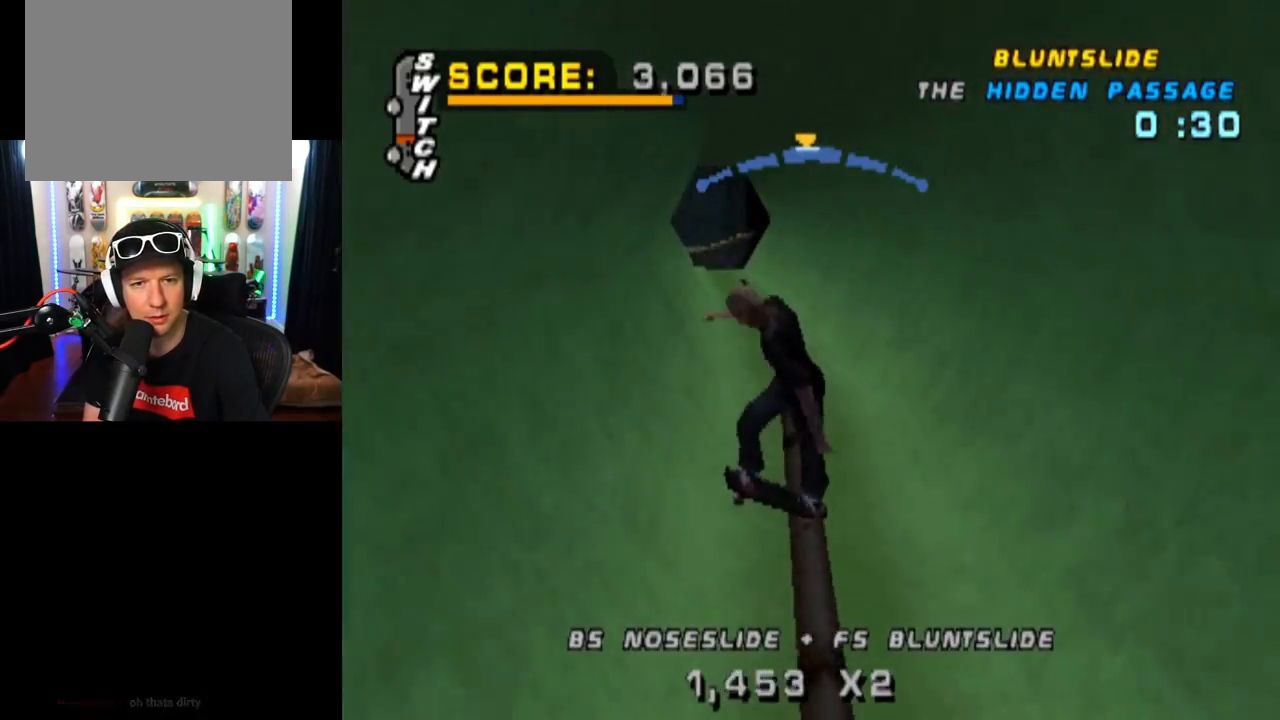
{"buttons": ["CROSS"], "left_stick": "center", "right_stick": "center", "events": [[367, "DPAD_RIGHT", "down"], [417, "DPAD_RIGHT", "up"]]}
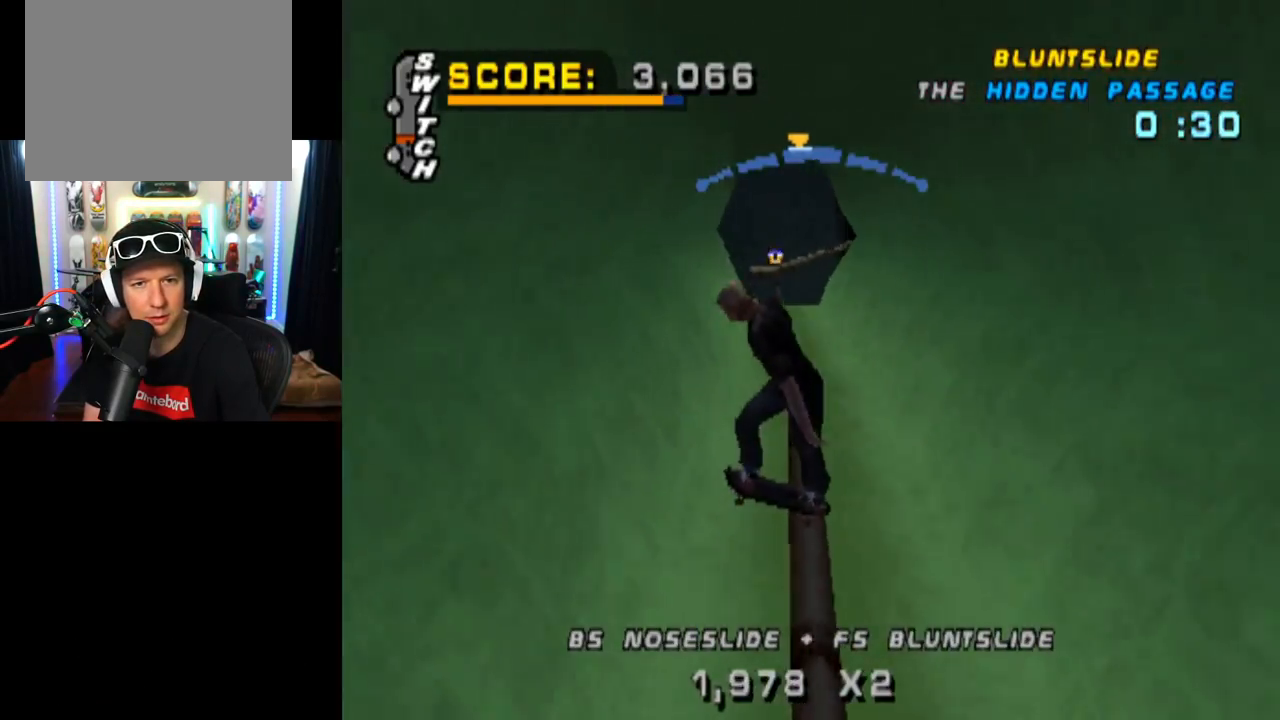
{"buttons": ["DPAD_DOWN"], "left_stick": "center", "right_stick": "center", "events": [[150, "CROSS", "up"], [483, "DPAD_DOWN", "down"]]}
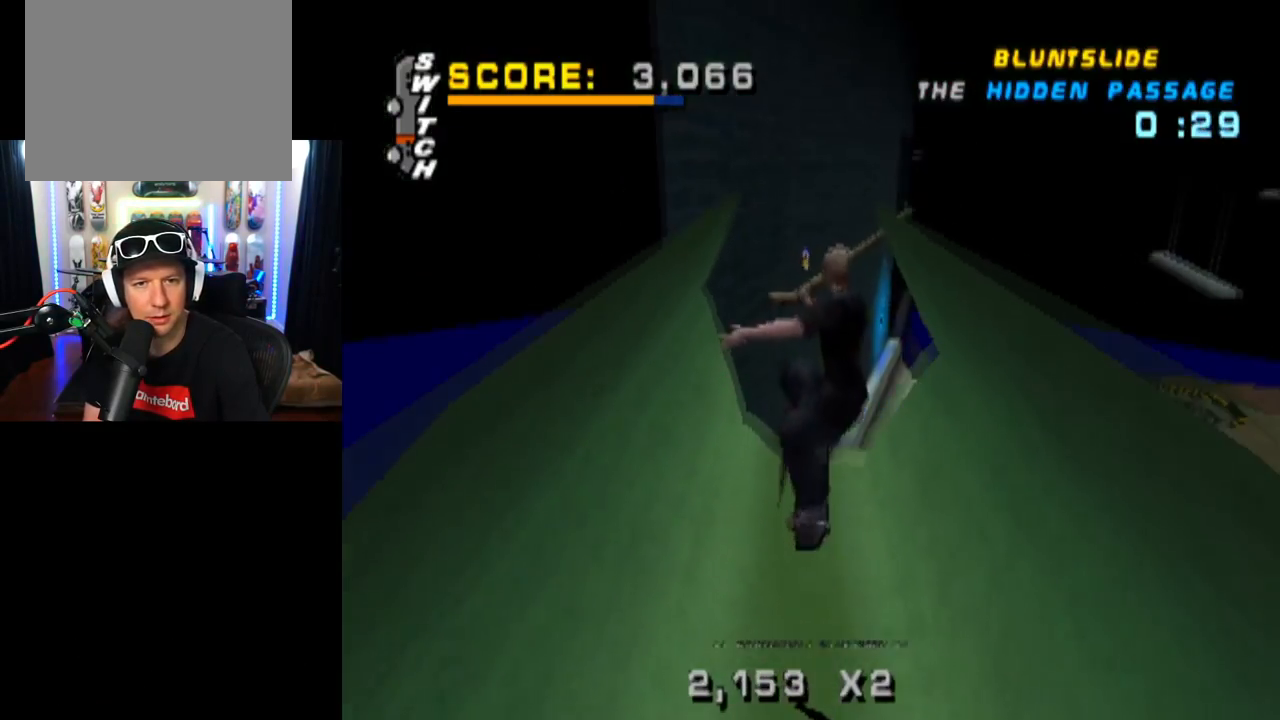
{"buttons": ["CROSS", "TRIANGLE"], "left_stick": "center", "right_stick": "center", "events": [[67, "DPAD_DOWN", "up"], [117, "DPAD_DOWN", "down"], [167, "TRIANGLE", "down"], [467, "CROSS", "down"], [467, "DPAD_DOWN", "up"]]}
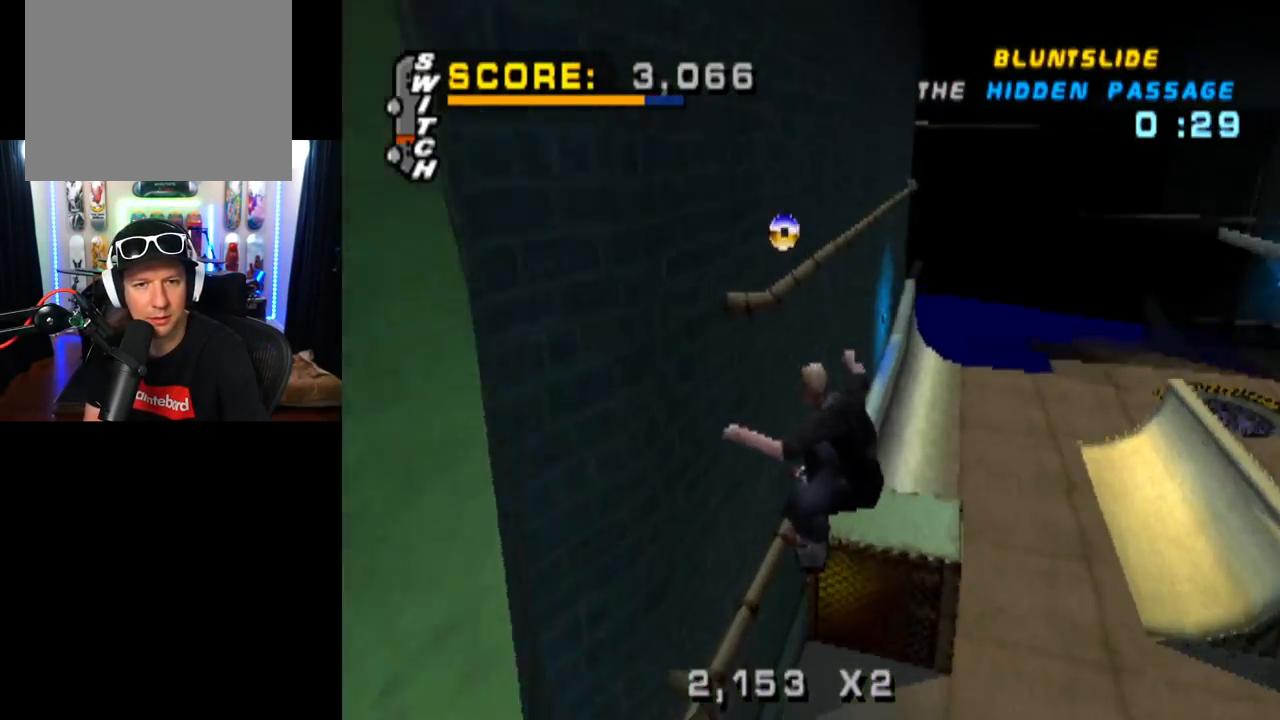
{"buttons": ["TRIANGLE"], "left_stick": "center", "right_stick": "center", "events": [[100, "CROSS", "up"]]}
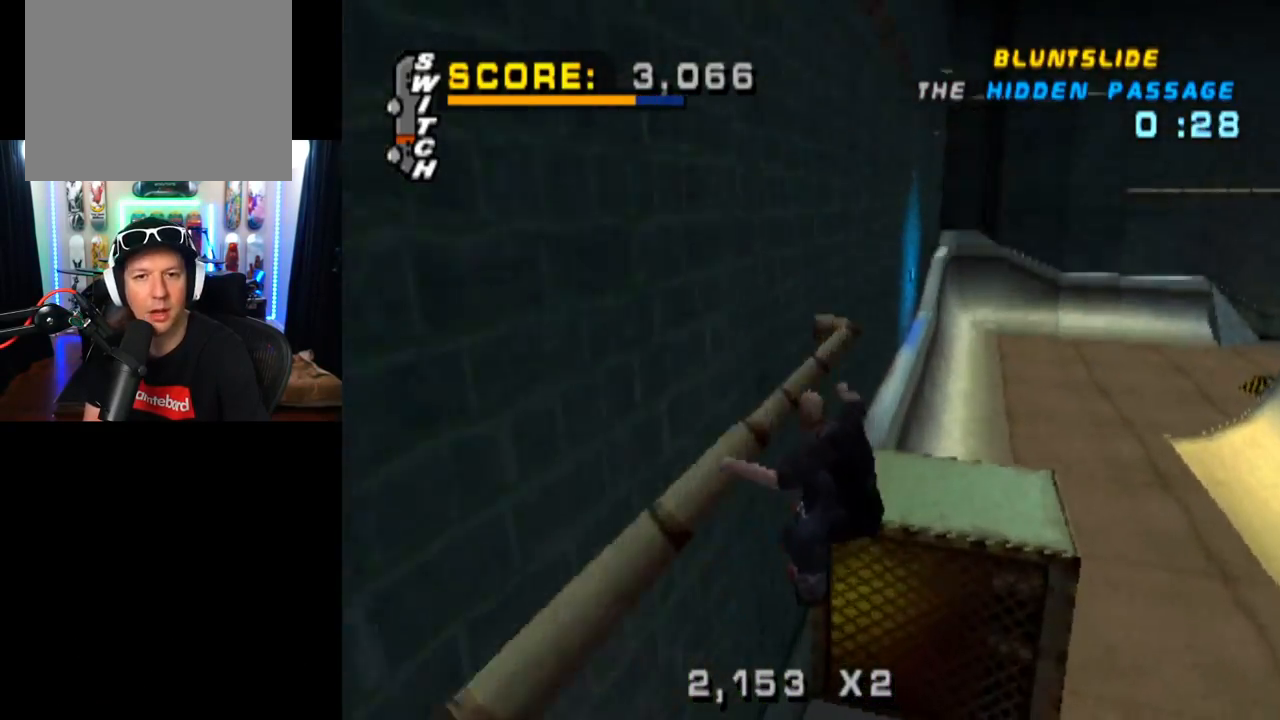
{"buttons": ["TRIANGLE"], "left_stick": "center", "right_stick": "center", "events": []}
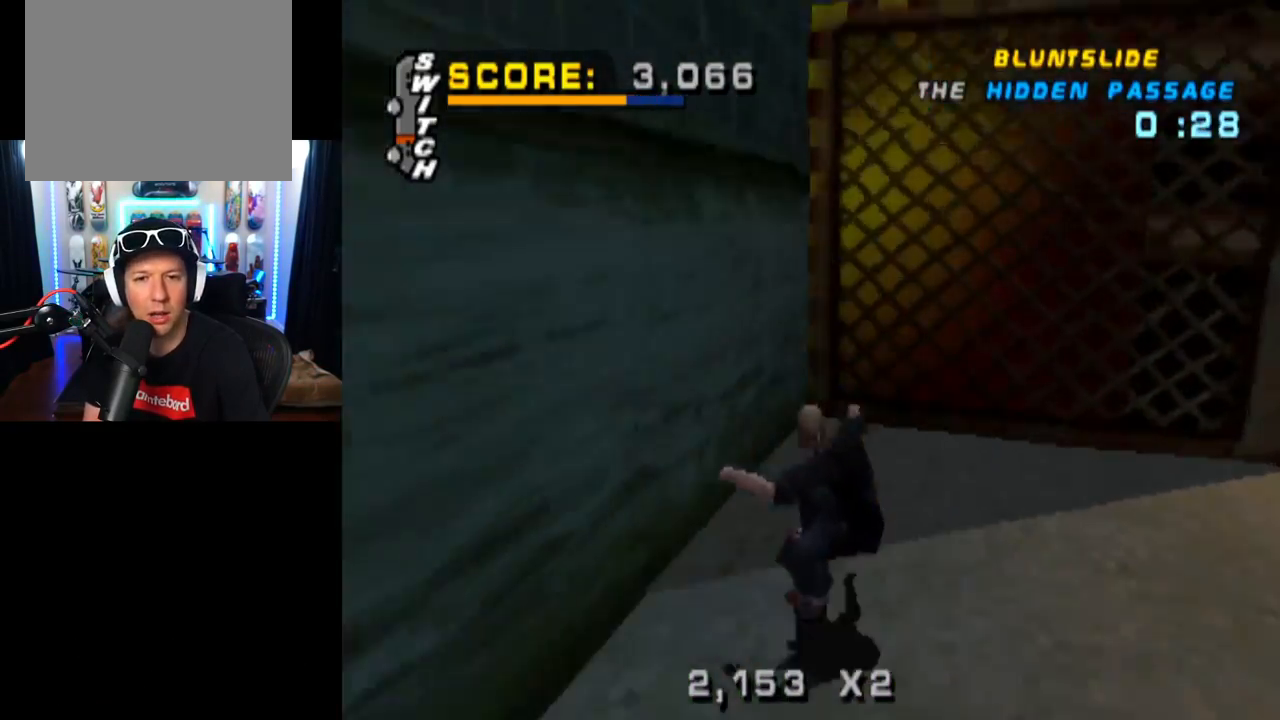
{"buttons": [], "left_stick": "center", "right_stick": "center", "events": [[183, "TRIANGLE", "up"]]}
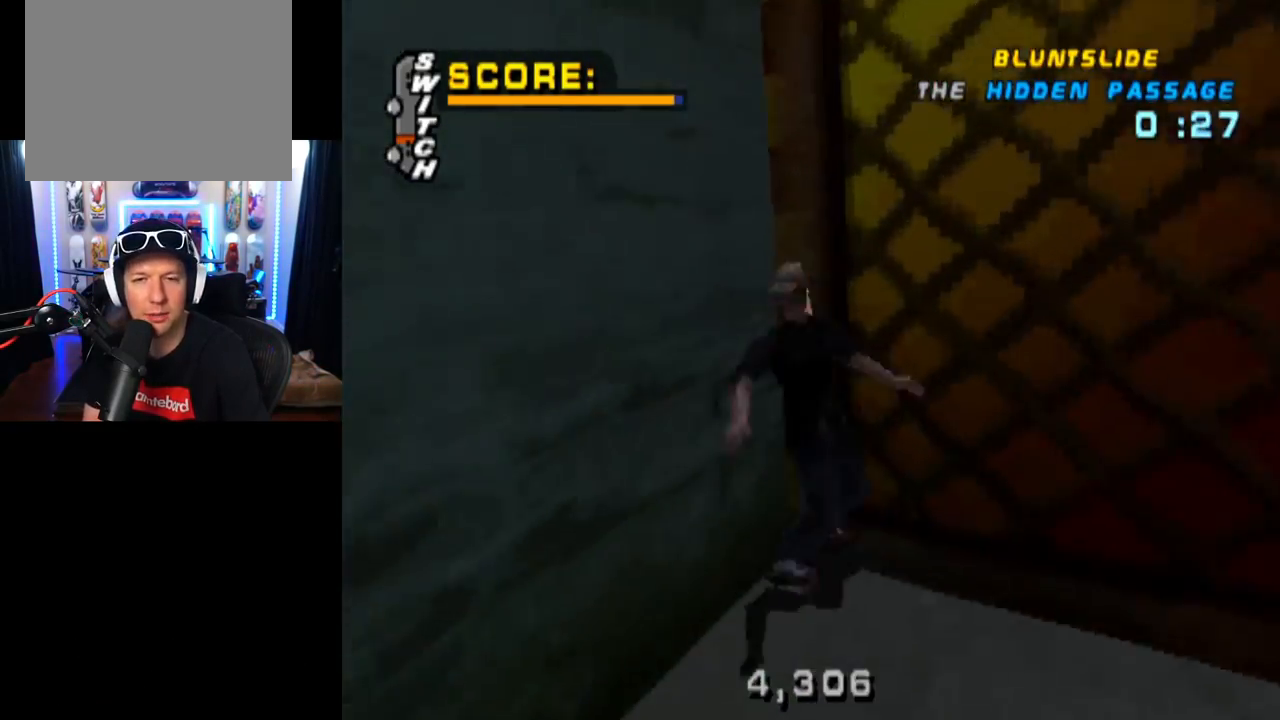
{"buttons": [], "left_stick": "center", "right_stick": "center", "events": []}
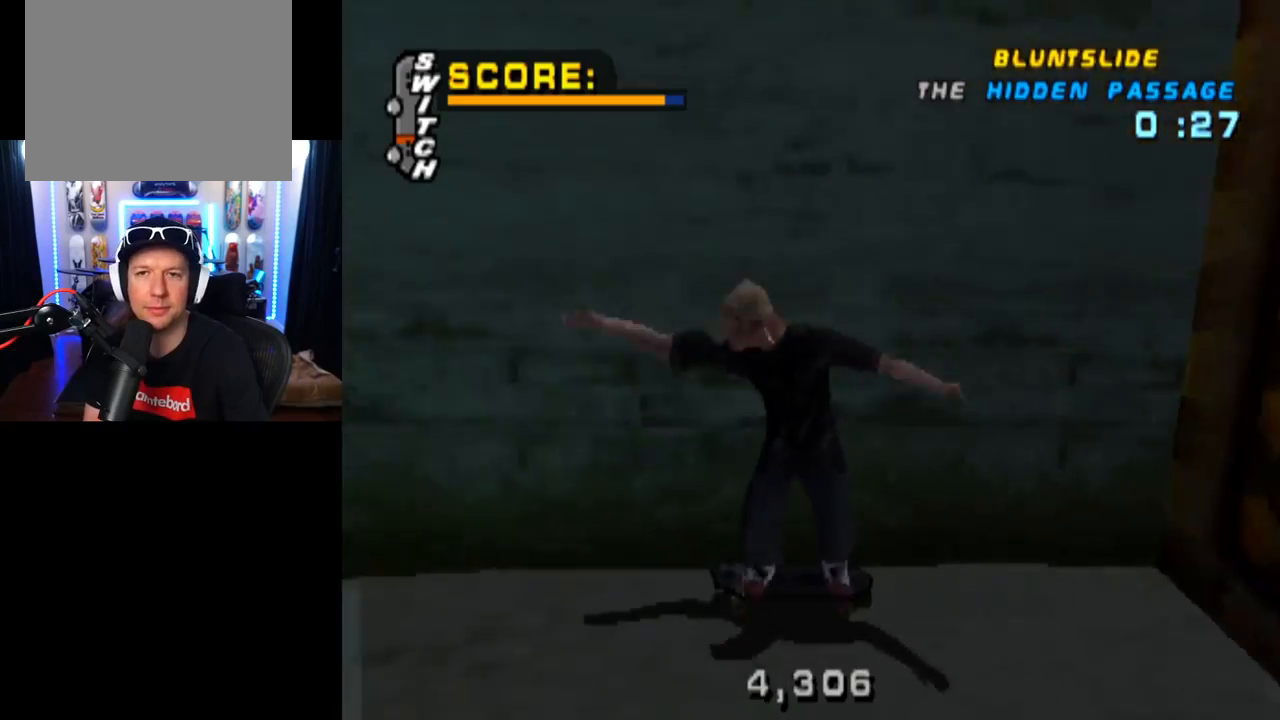
{"buttons": ["DPAD_DOWN", "DPAD_LEFT"], "left_stick": "center", "right_stick": "center", "events": [[83, "DPAD_LEFT", "down"], [133, "DPAD_DOWN", "down"]]}
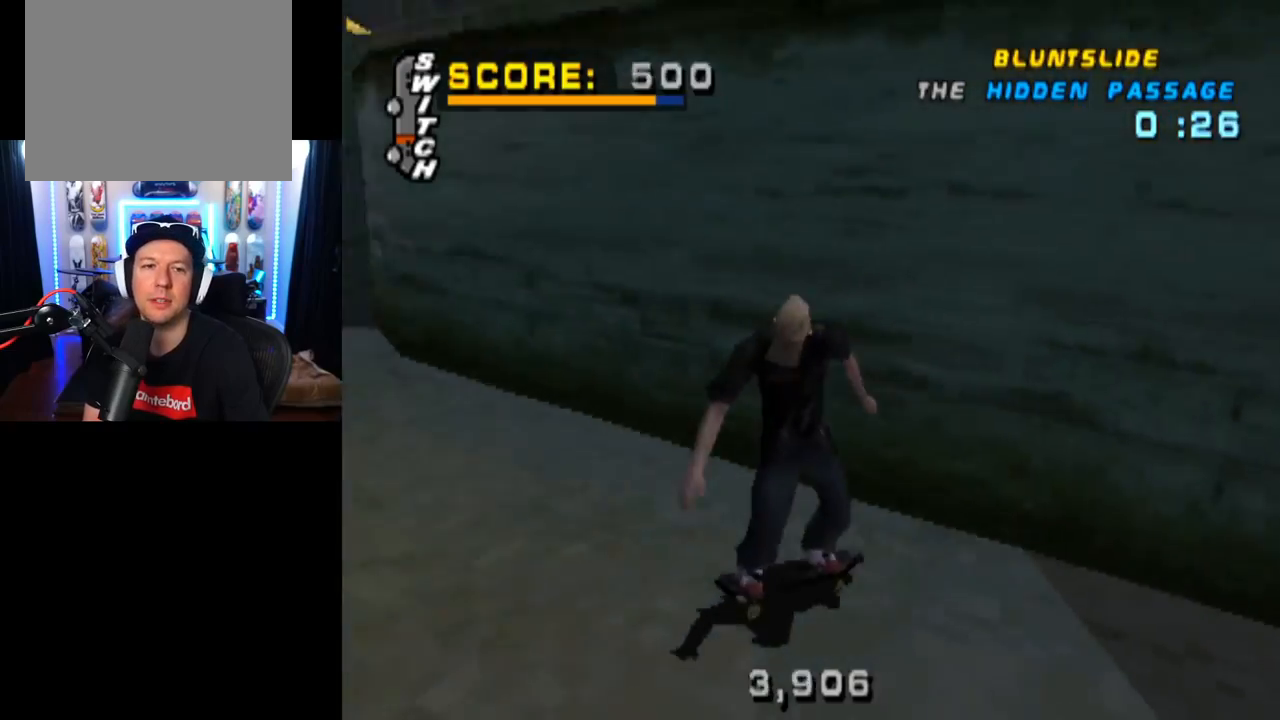
{"buttons": ["DPAD_DOWN", "DPAD_RIGHT"], "left_stick": "center", "right_stick": "center", "events": [[33, "DPAD_DOWN", "up"], [50, "DPAD_LEFT", "up"], [317, "DPAD_RIGHT", "down"], [350, "DPAD_DOWN", "down"]]}
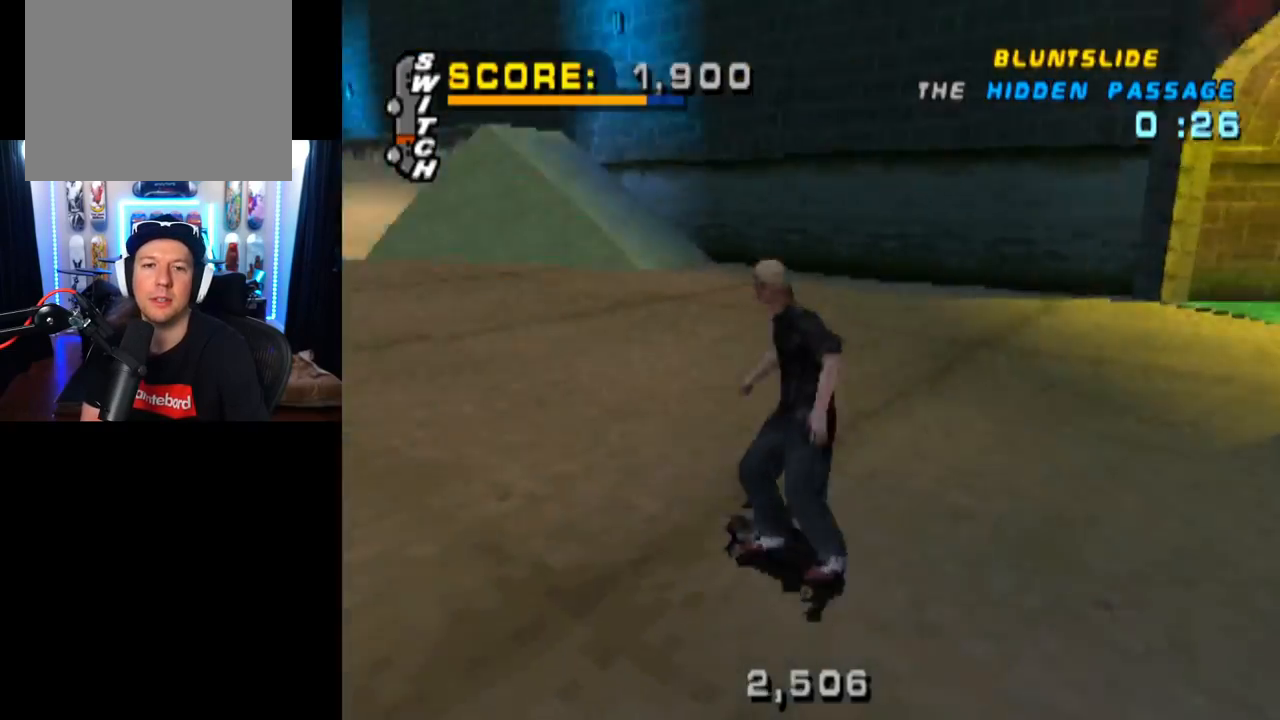
{"buttons": ["CROSS"], "left_stick": "center", "right_stick": "center", "events": [[150, "CROSS", "down"], [383, "DPAD_DOWN", "up"], [450, "DPAD_RIGHT", "up"]]}
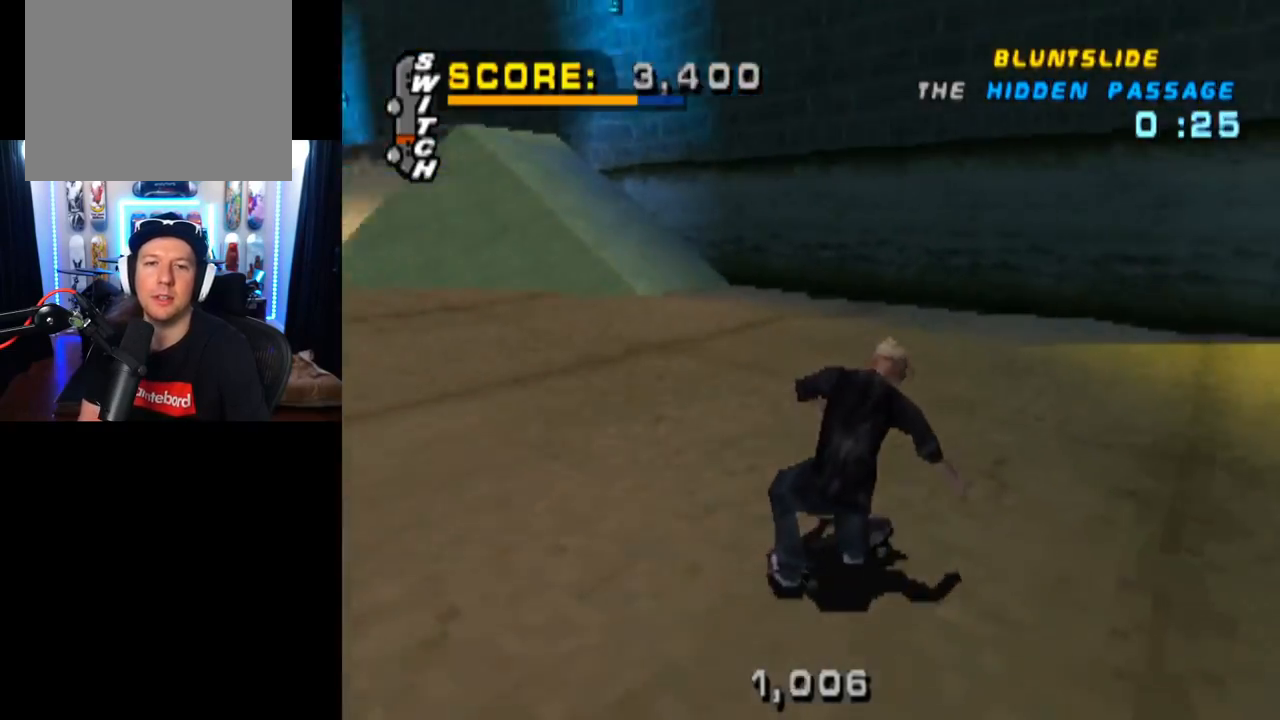
{"buttons": ["CROSS"], "left_stick": "center", "right_stick": "center", "events": [[200, "DPAD_RIGHT", "down"], [334, "DPAD_RIGHT", "up"]]}
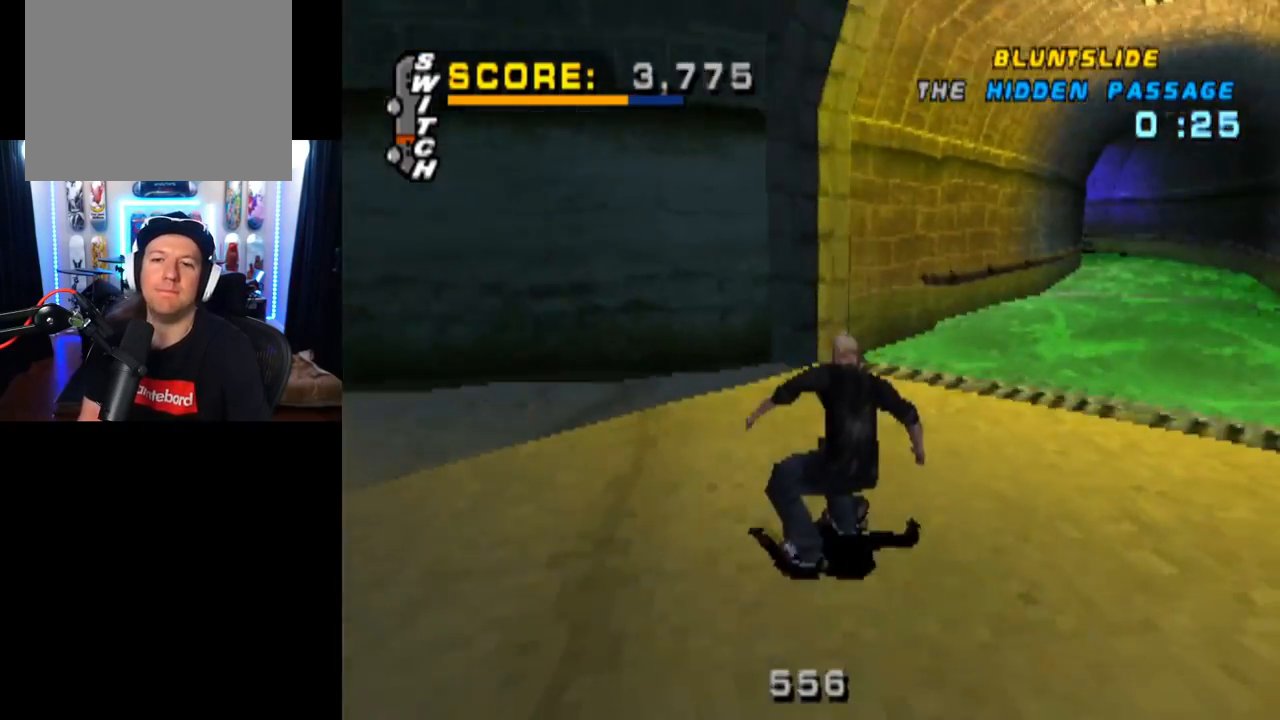
{"buttons": ["CROSS", "DPAD_LEFT"], "left_stick": "center", "right_stick": "center", "events": [[383, "DPAD_LEFT", "down"]]}
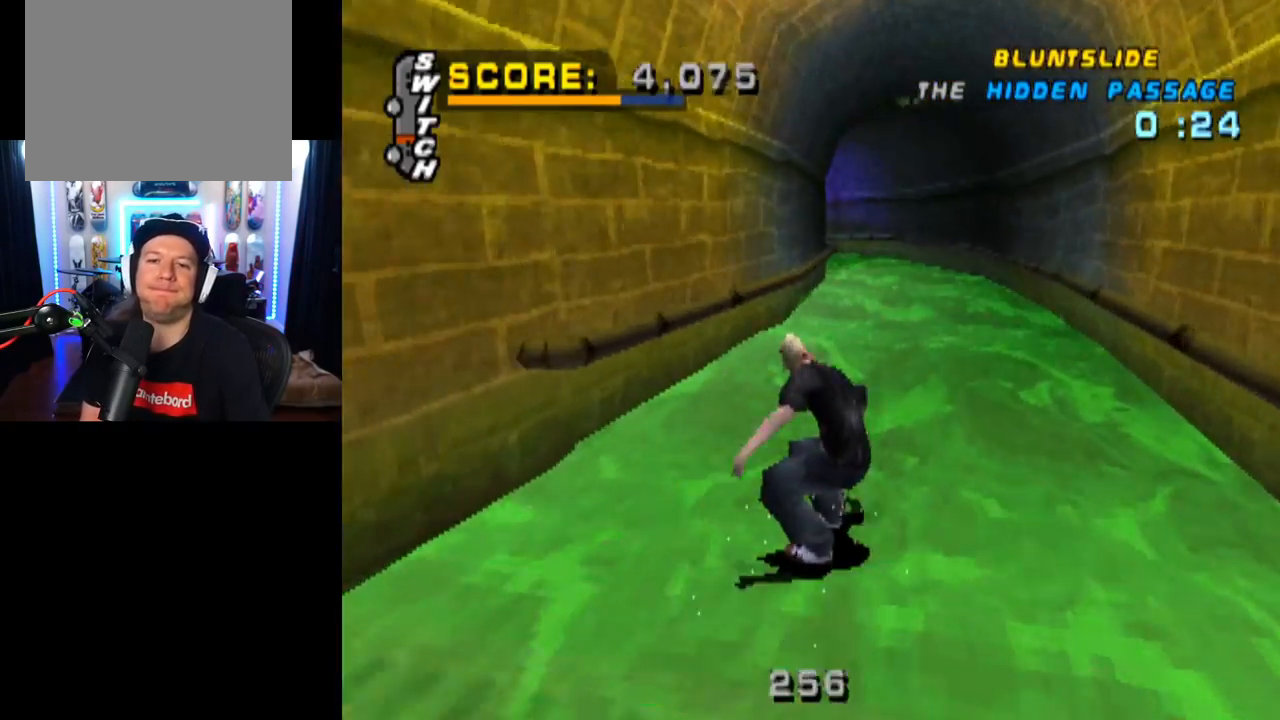
{"buttons": ["CROSS"], "left_stick": "center", "right_stick": "center", "events": [[84, "DPAD_LEFT", "up"], [367, "DPAD_RIGHT", "down"], [501, "DPAD_RIGHT", "up"]]}
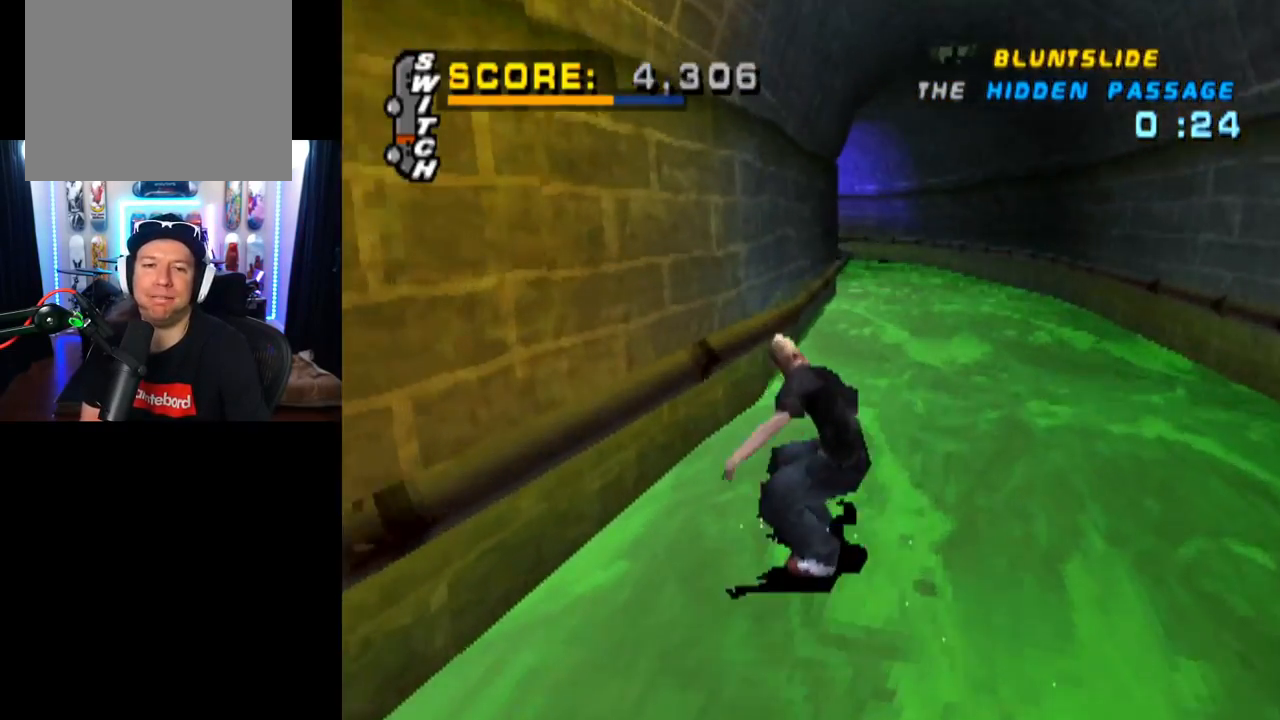
{"buttons": ["TRIANGLE"], "left_stick": "center", "right_stick": "center", "events": [[17, "TRIANGLE", "down"], [300, "TRIANGLE", "up"], [434, "CROSS", "up"], [500, "TRIANGLE", "down"]]}
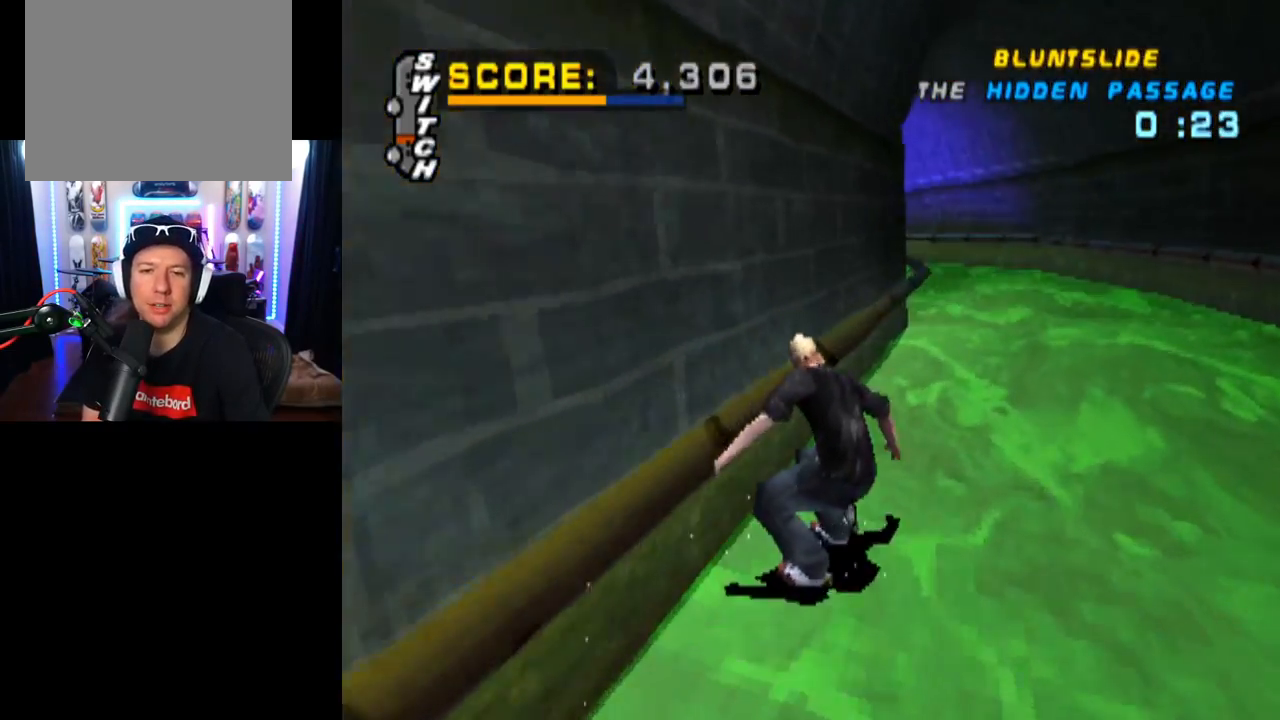
{"buttons": ["CROSS"], "left_stick": "center", "right_stick": "center", "events": [[184, "CROSS", "down"], [201, "TRIANGLE", "up"], [301, "TRIANGLE", "down"], [317, "CROSS", "up"], [451, "CROSS", "down"], [468, "TRIANGLE", "up"]]}
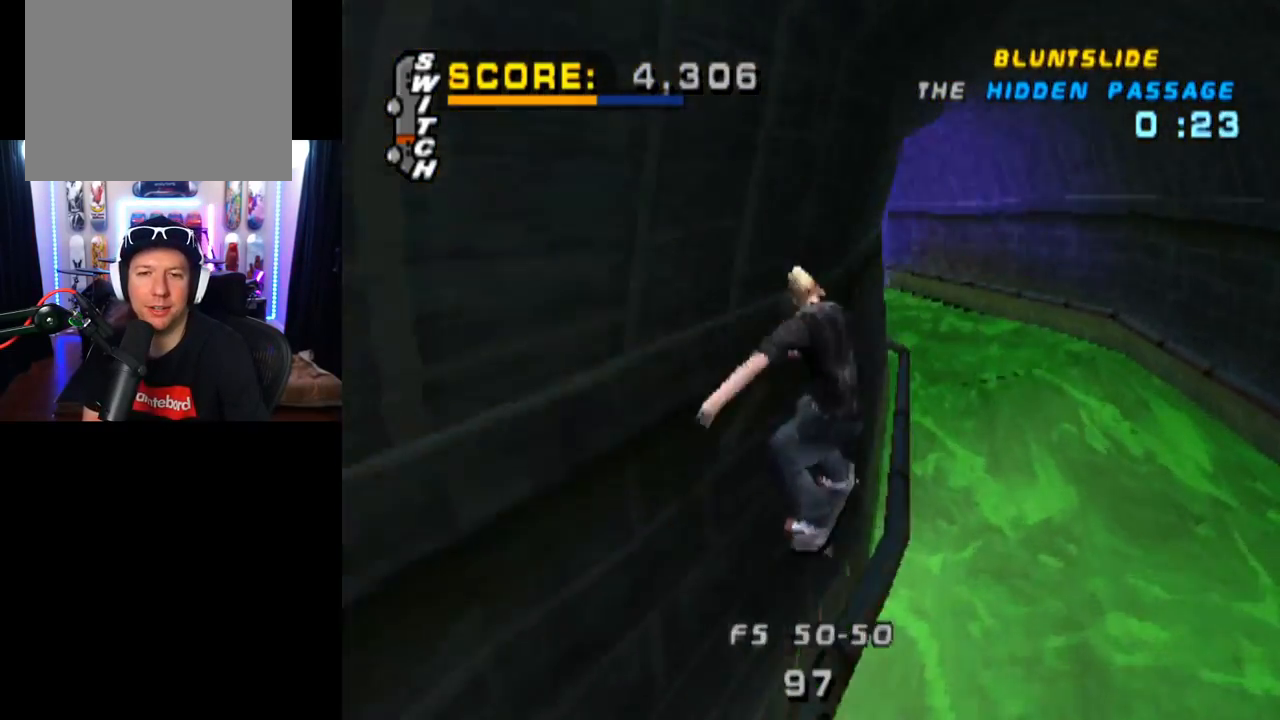
{"buttons": ["CROSS", "TRIANGLE"], "left_stick": "center", "right_stick": "center", "events": [[50, "TRIANGLE", "down"], [83, "CROSS", "up"], [250, "CROSS", "down"], [300, "CROSS", "up"], [400, "CROSS", "down"]]}
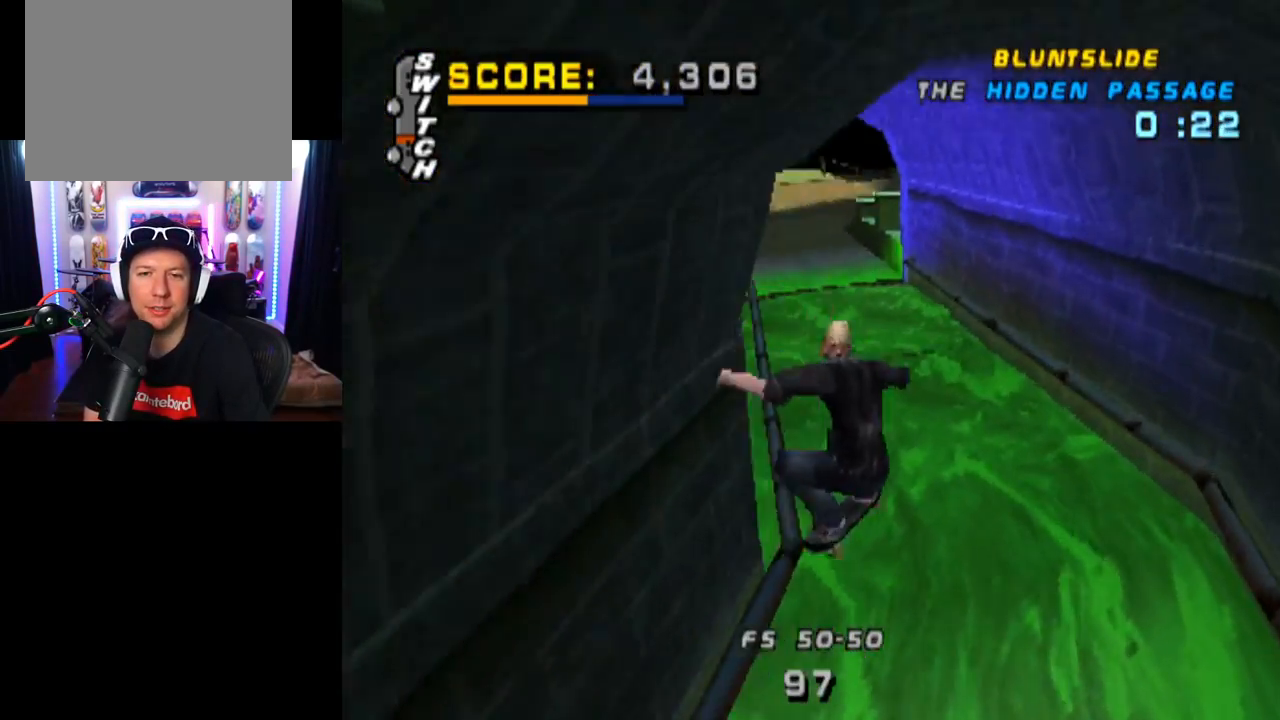
{"buttons": ["CROSS", "DPAD_LEFT"], "left_stick": "center", "right_stick": "center", "events": [[217, "TRIANGLE", "up"], [334, "DPAD_LEFT", "down"]]}
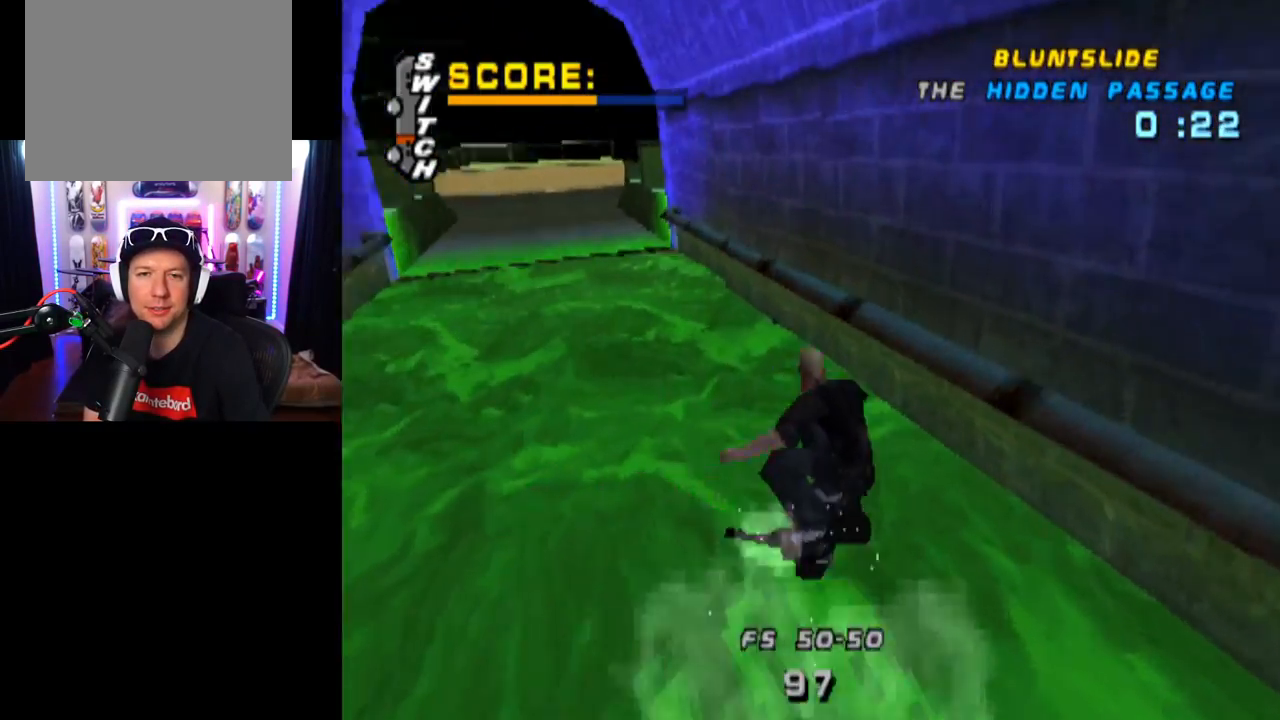
{"buttons": ["CROSS", "L1", "DPAD_LEFT"], "left_stick": "center", "right_stick": "center", "events": [[17, "TRIANGLE", "down"], [33, "CROSS", "up"], [200, "CROSS", "down"], [233, "TRIANGLE", "up"], [267, "DPAD_DOWN", "down"], [350, "CROSS", "up"], [350, "L1", "down"], [417, "DPAD_DOWN", "up"], [434, "CROSS", "down"]]}